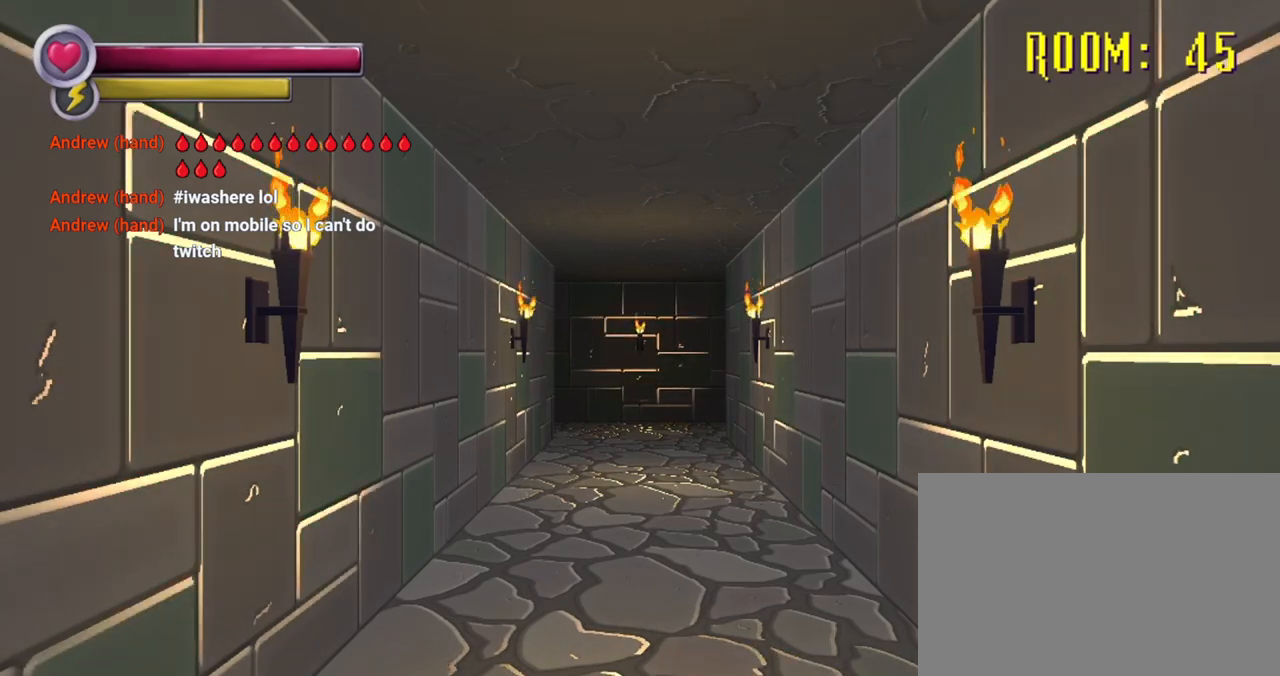
Gameplay with a controller (PlayStation layout); each line is a JSON object with the inputs held at the frame after it. "events" lists button and stick changes between this image and that frame as [ms after this image, input, new state], when the widget could be followed in between. Not read: L3 R3.
{"buttons": ["R1", "R2"], "left_stick": "up", "right_stick": "center", "events": [[133, "left_stick", "up"], [333, "R2", "down"], [433, "R1", "down"]]}
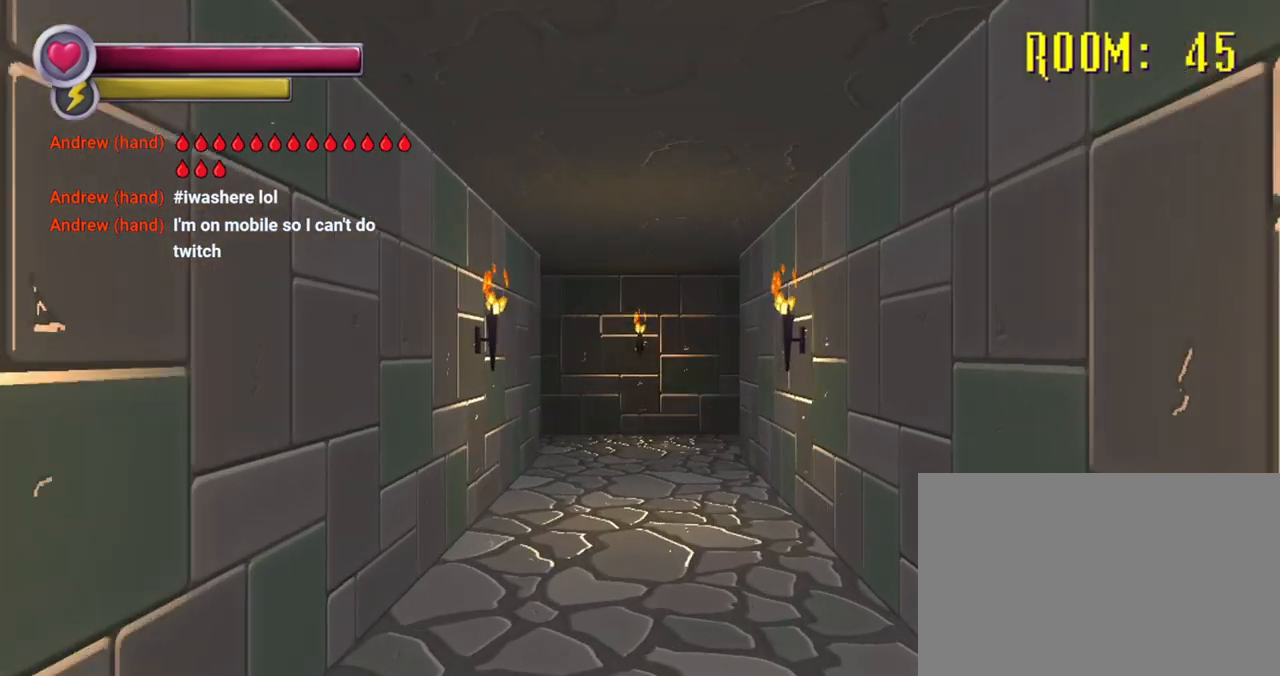
{"buttons": [], "left_stick": "up", "right_stick": "center", "events": [[33, "R1", "up"], [67, "R2", "up"]]}
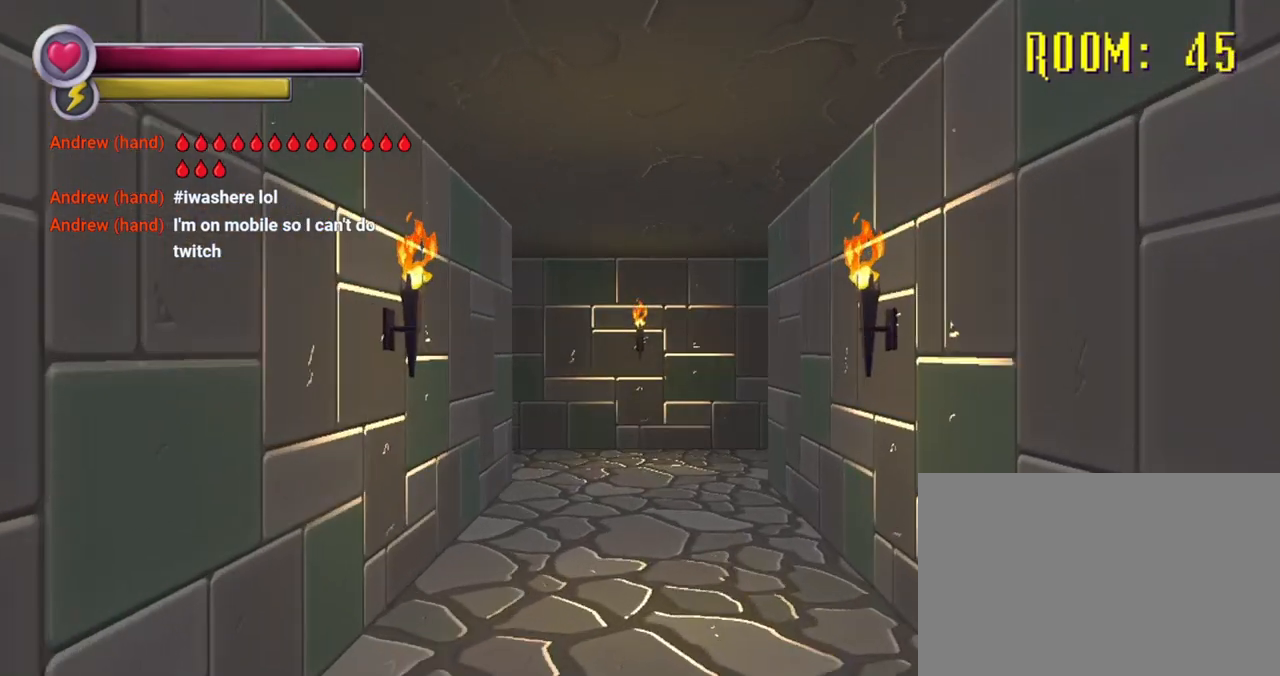
{"buttons": [], "left_stick": "up", "right_stick": "center", "events": []}
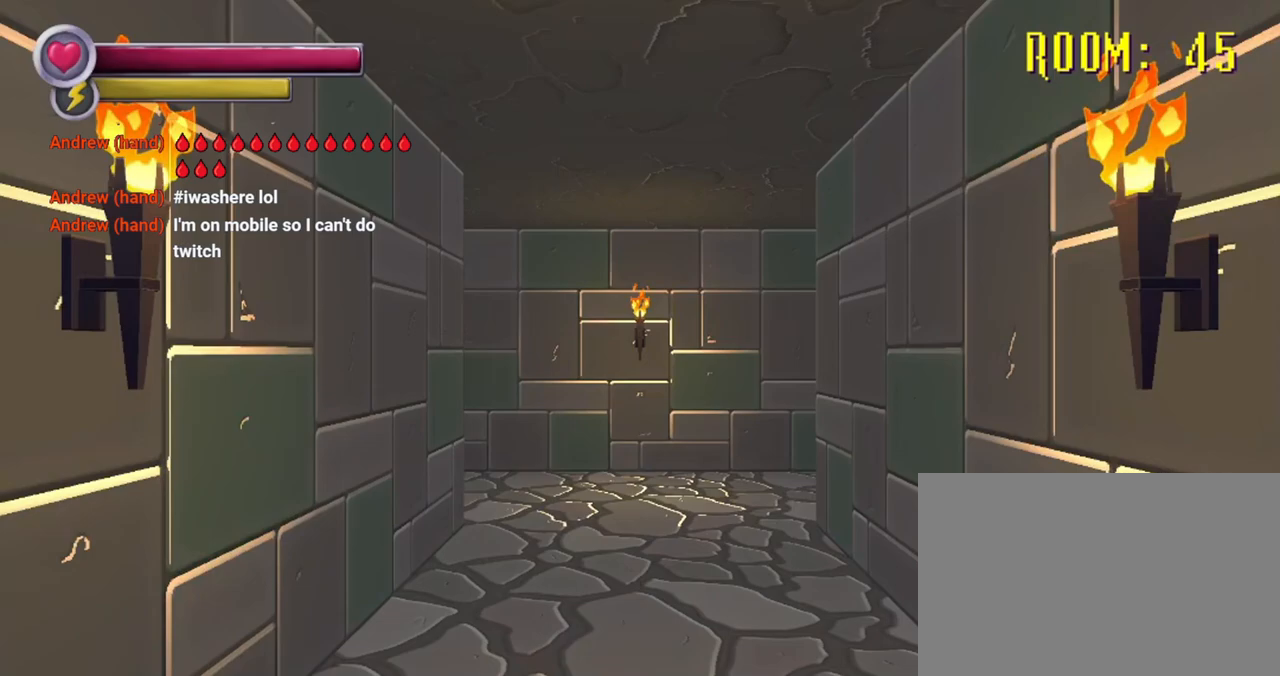
{"buttons": [], "left_stick": "up", "right_stick": "center", "events": [[33, "R2", "down"], [100, "R1", "down"], [233, "R1", "up"], [233, "R2", "up"]]}
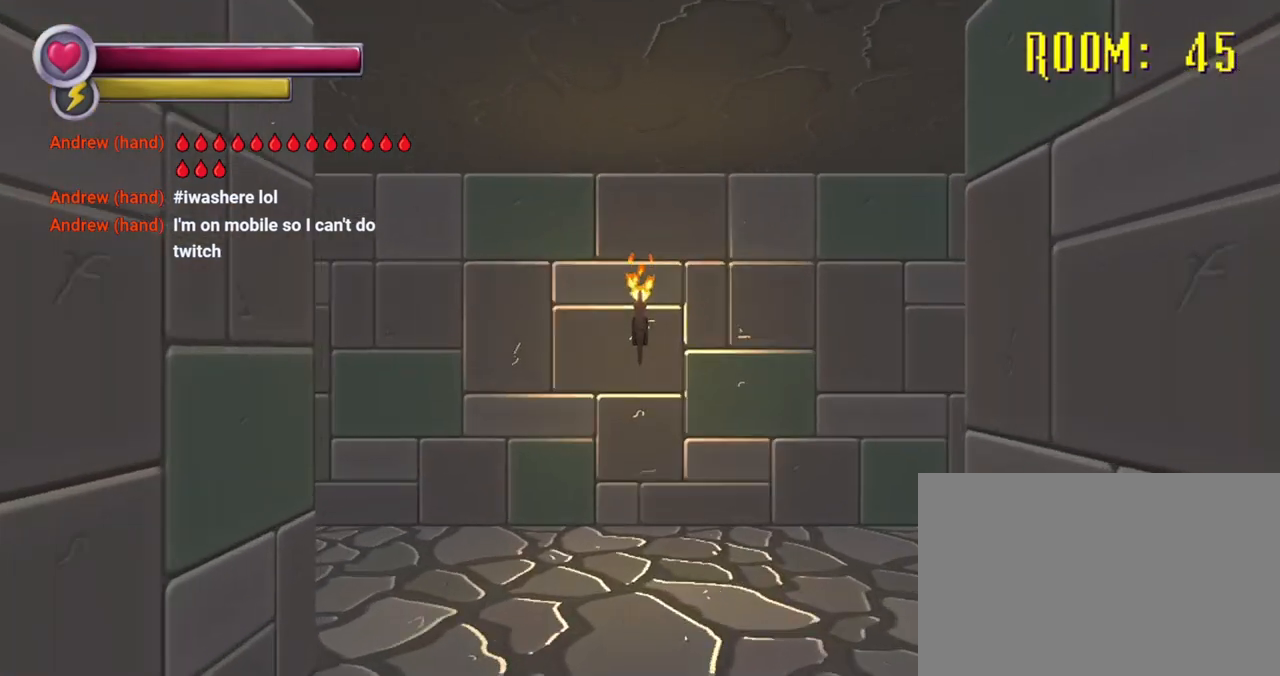
{"buttons": [], "left_stick": "up-left", "right_stick": "right", "events": [[67, "right_stick", "right"], [433, "left_stick", "up-left"]]}
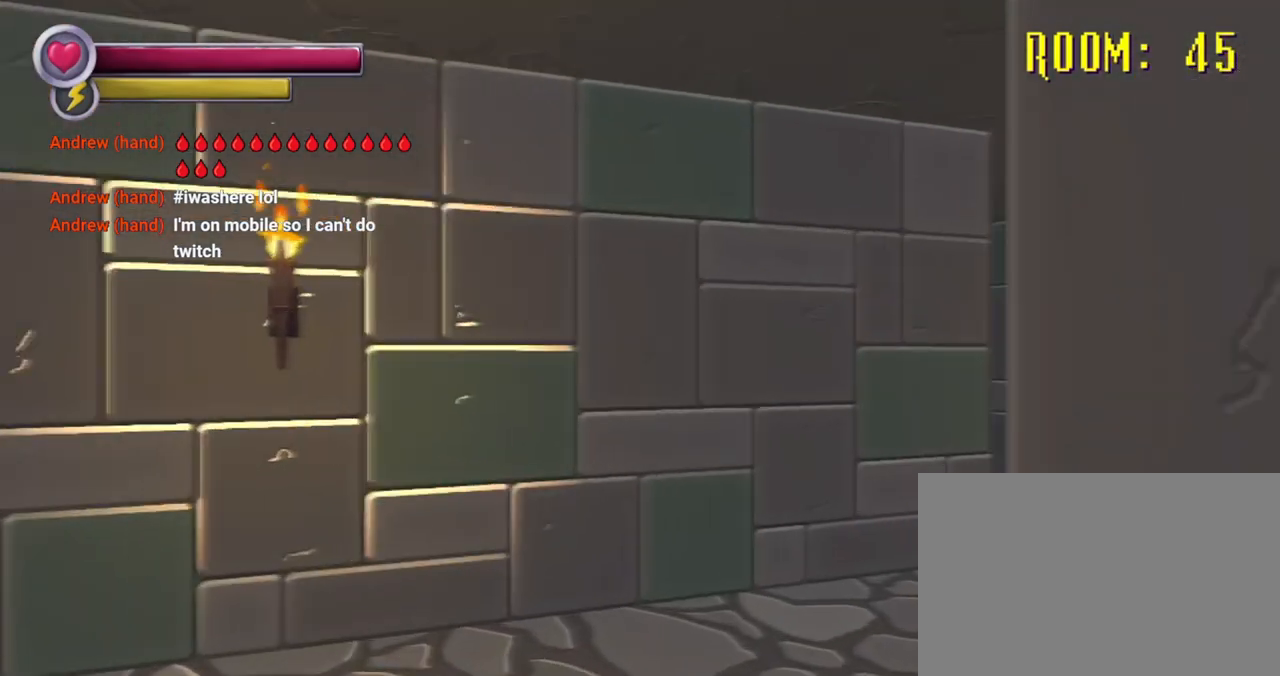
{"buttons": [], "left_stick": "up", "right_stick": "right", "events": [[467, "left_stick", "up"]]}
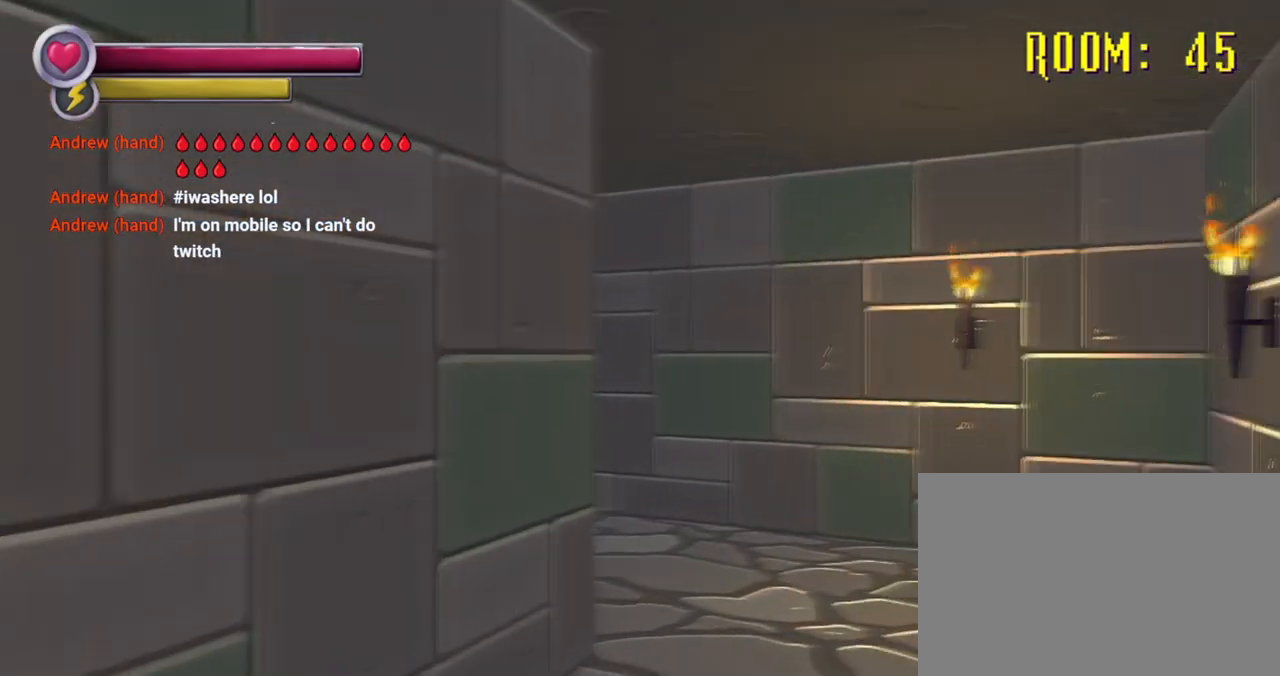
{"buttons": [], "left_stick": "up-right", "right_stick": "left", "events": [[133, "right_stick", "center"], [333, "left_stick", "up-right"], [367, "right_stick", "left"]]}
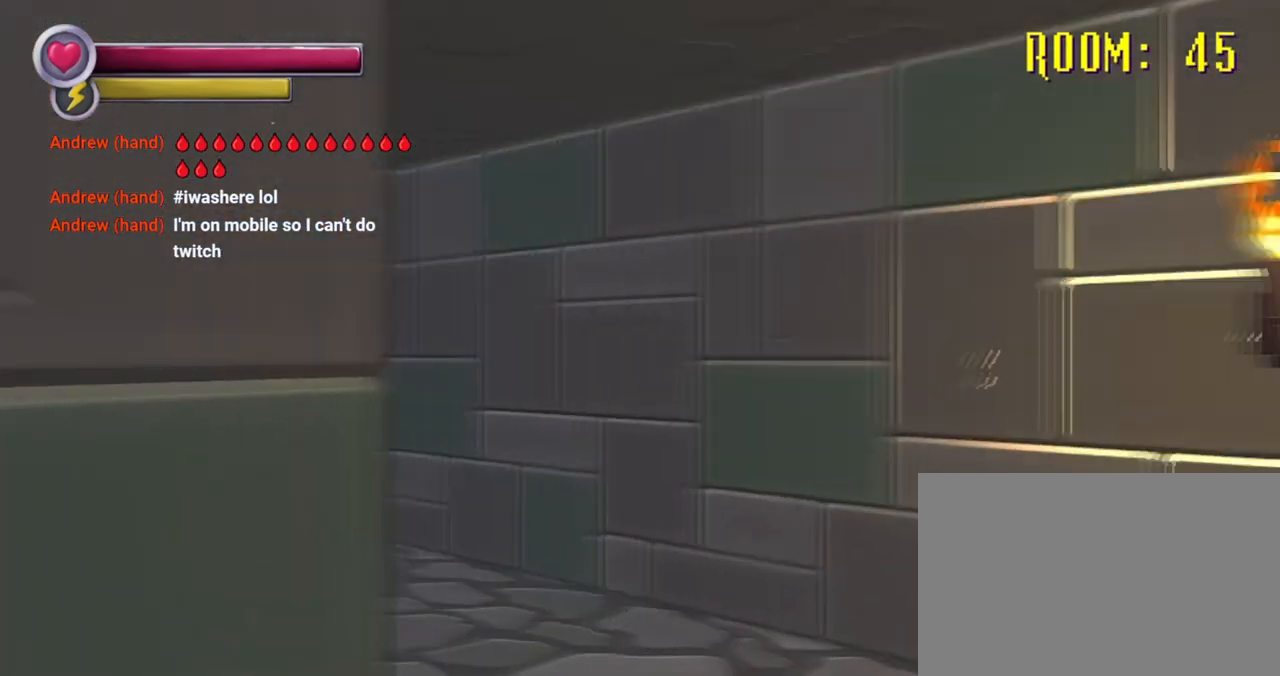
{"buttons": [], "left_stick": "up-right", "right_stick": "center", "events": [[233, "right_stick", "center"]]}
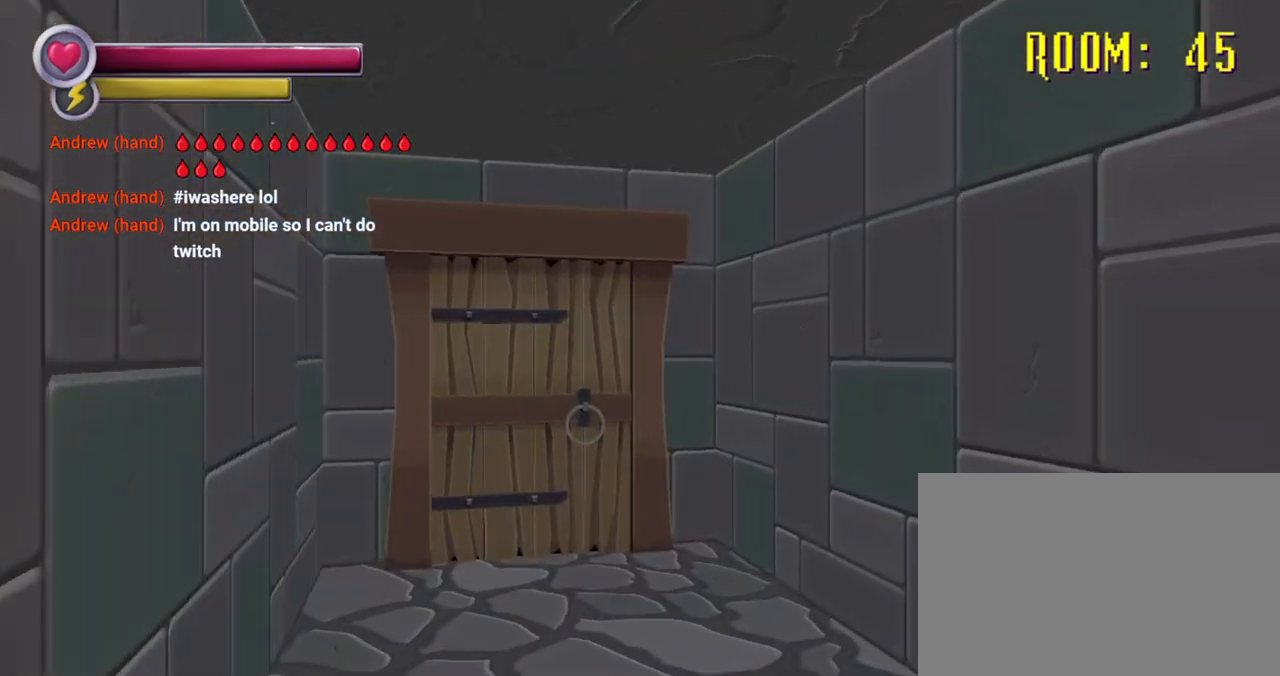
{"buttons": [], "left_stick": "up", "right_stick": "center", "events": [[133, "right_stick", "left"], [267, "left_stick", "up"], [300, "right_stick", "center"]]}
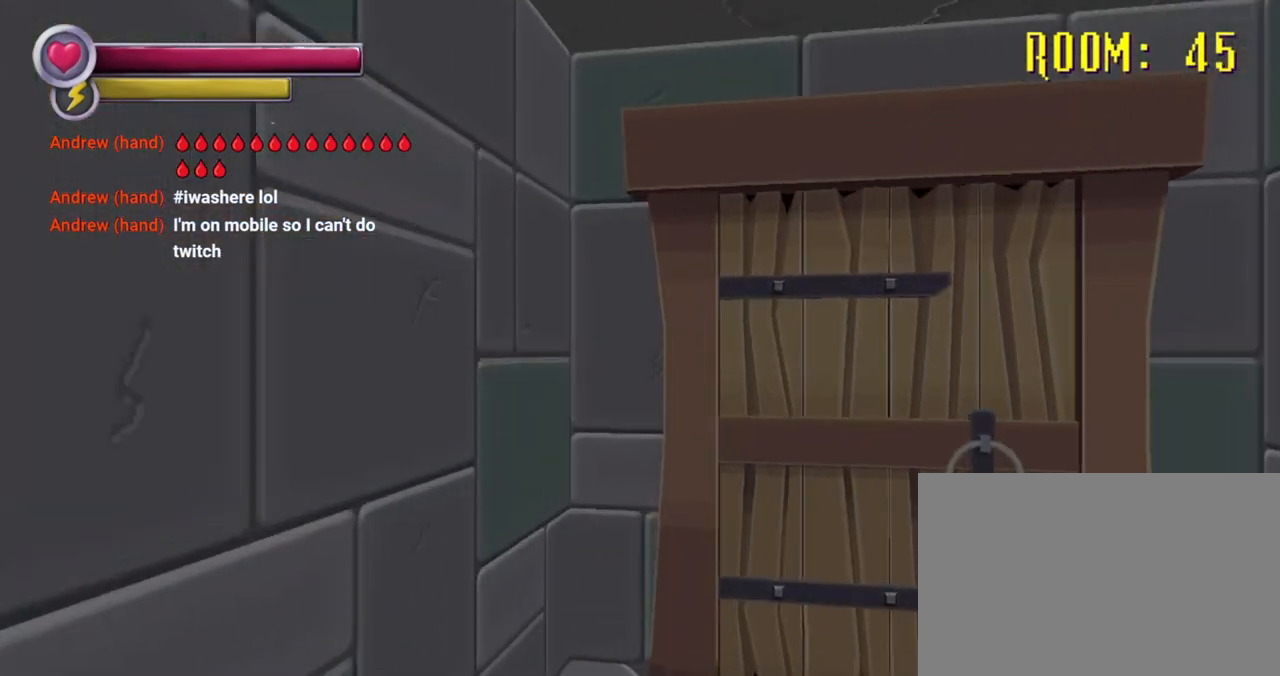
{"buttons": [], "left_stick": "center", "right_stick": "center", "events": [[233, "left_stick", "up-right"], [367, "left_stick", "center"]]}
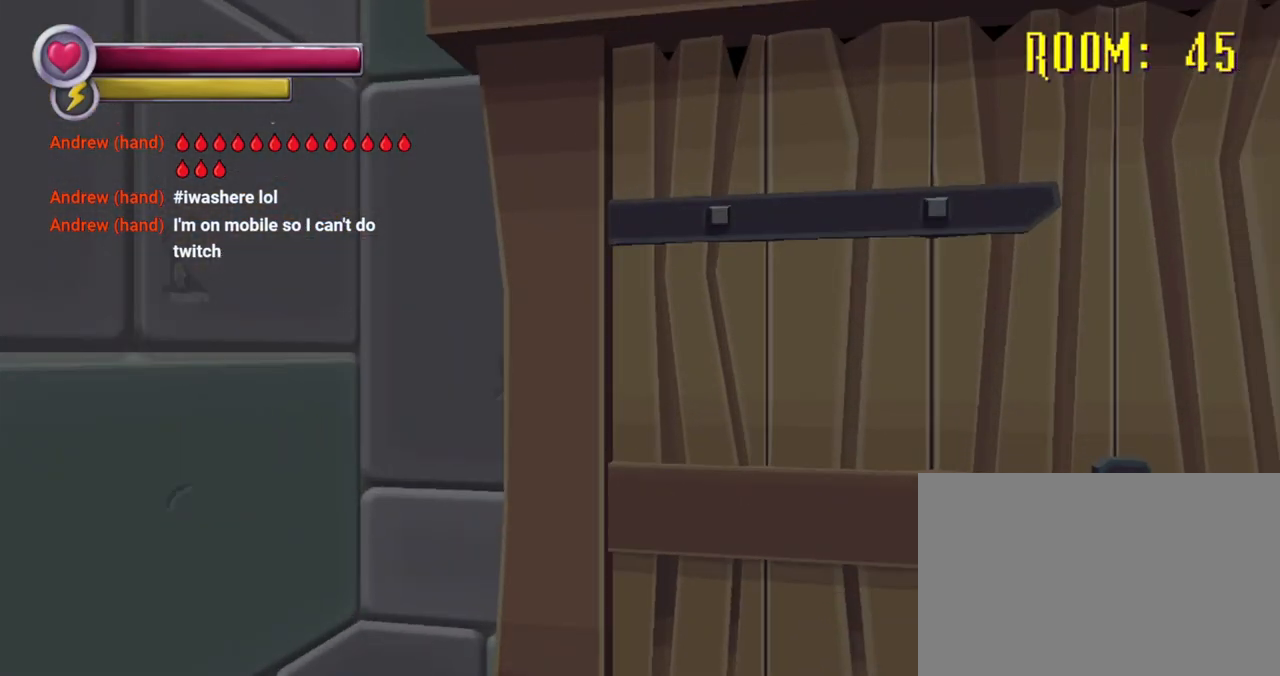
{"buttons": [], "left_stick": "center", "right_stick": "center", "events": []}
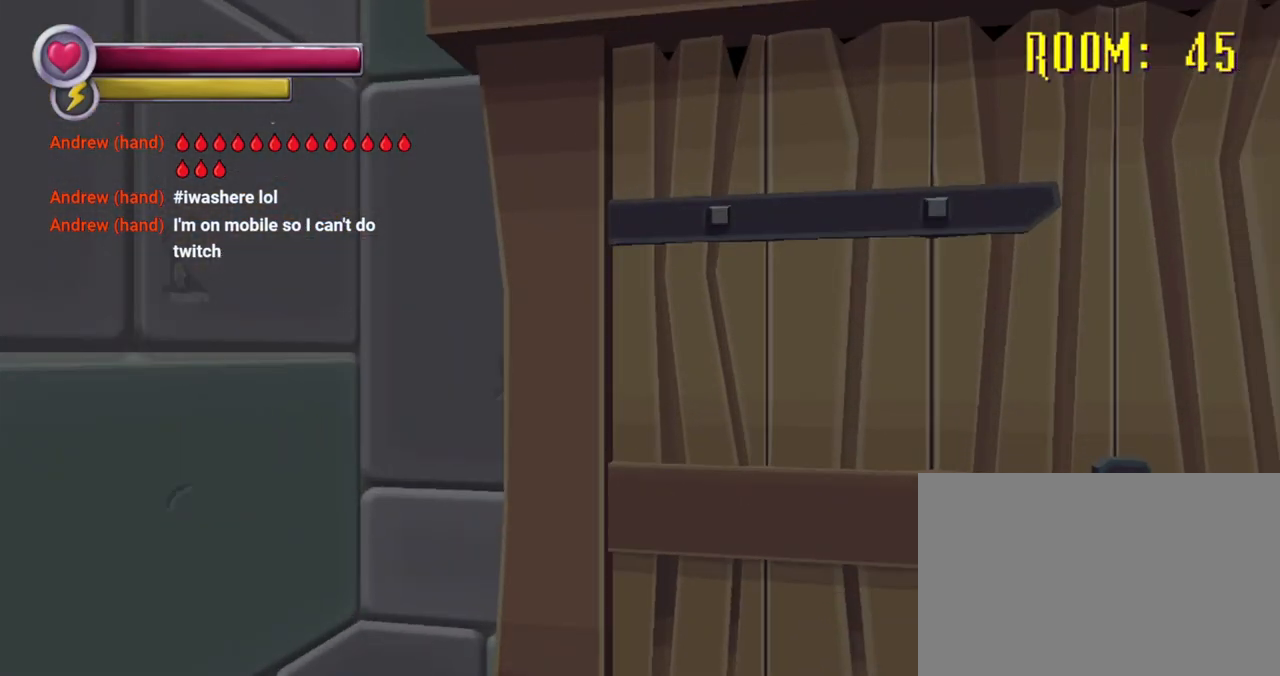
{"buttons": [], "left_stick": "center", "right_stick": "center", "events": [[200, "left_stick", "right"], [433, "left_stick", "center"]]}
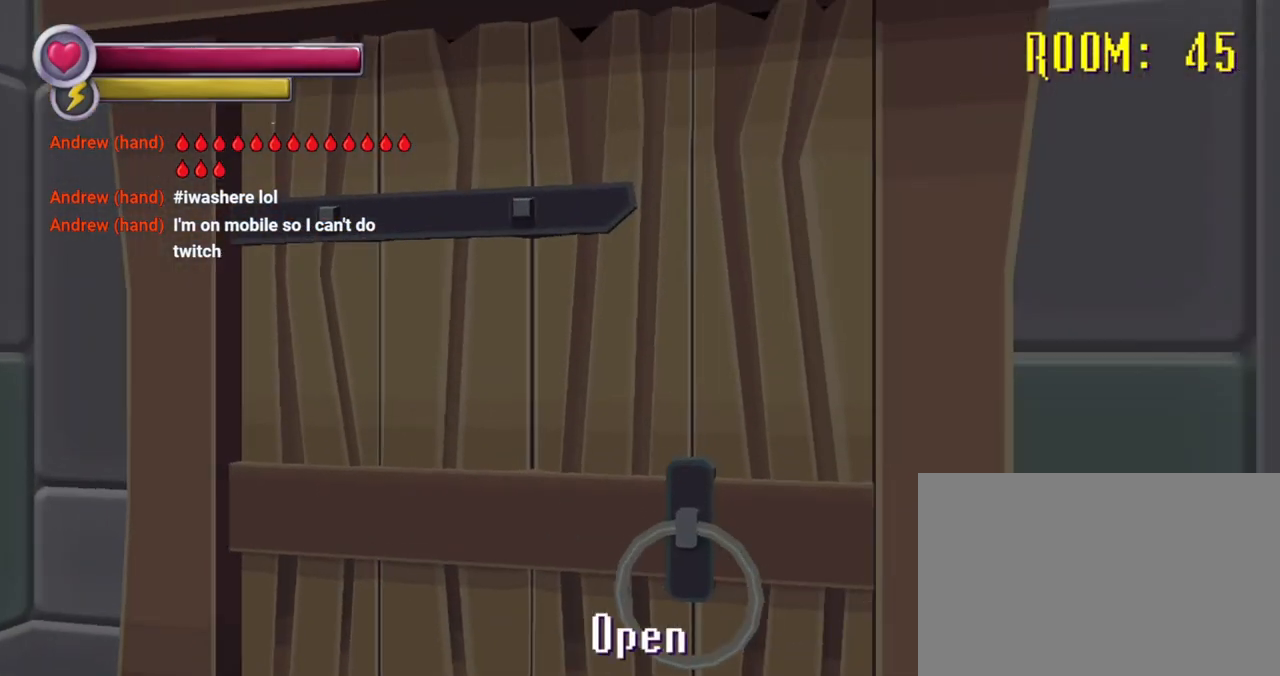
{"buttons": [], "left_stick": "center", "right_stick": "center", "events": [[133, "CROSS", "down"], [233, "CROSS", "up"]]}
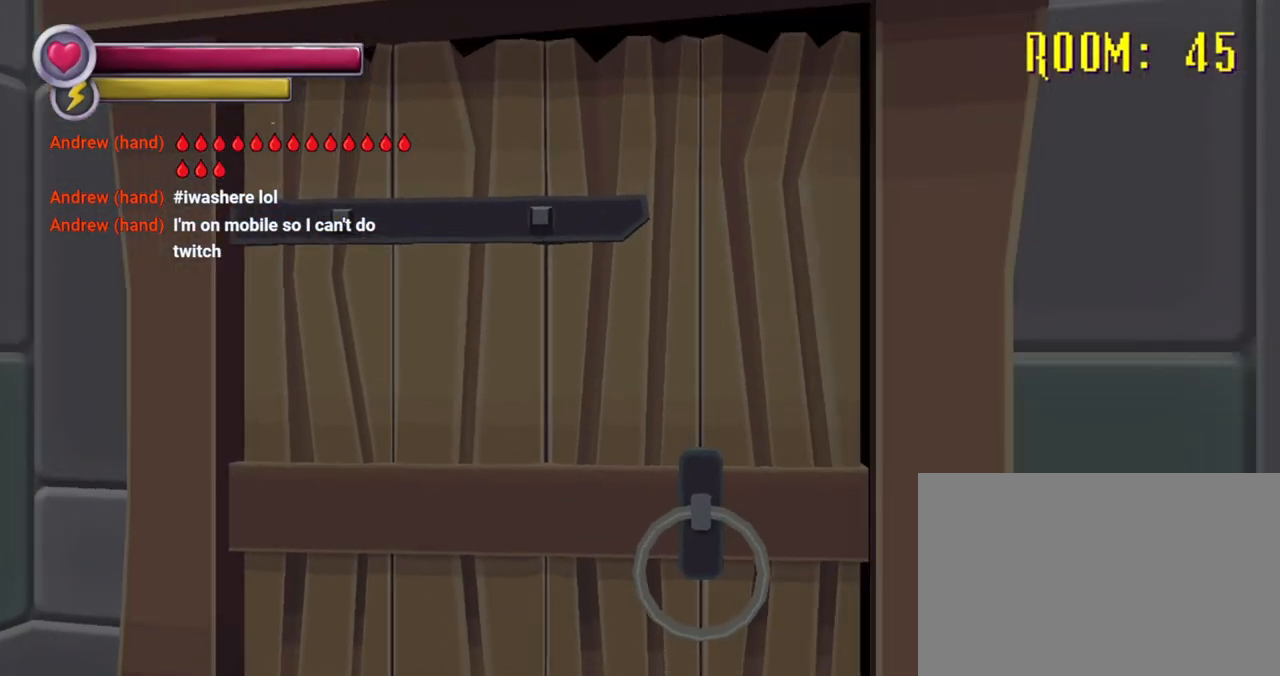
{"buttons": [], "left_stick": "center", "right_stick": "center", "events": []}
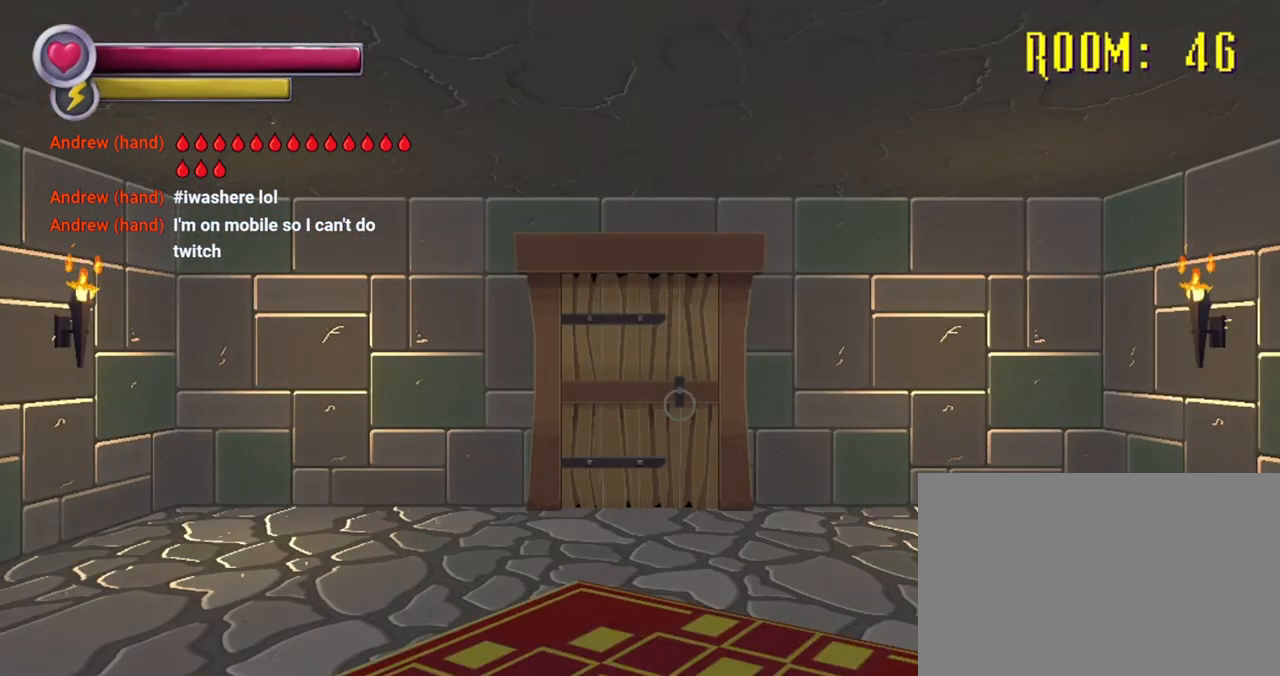
{"buttons": [], "left_stick": "up", "right_stick": "center", "events": [[333, "left_stick", "up"]]}
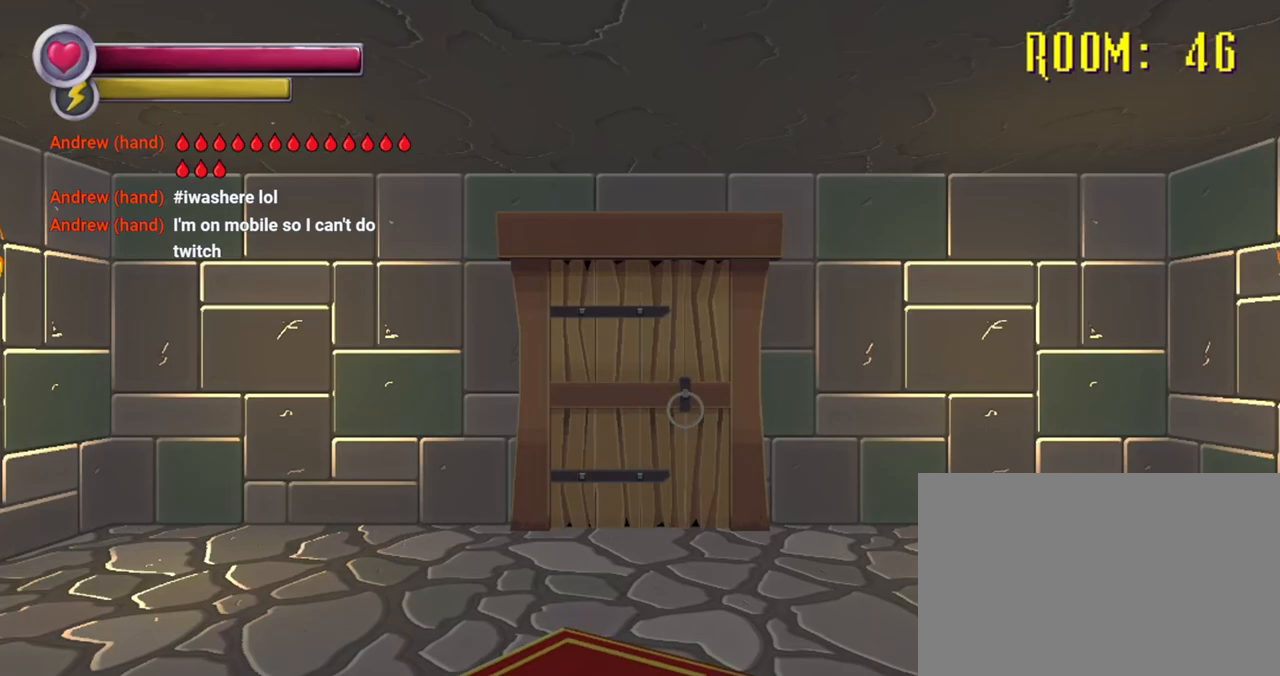
{"buttons": [], "left_stick": "up", "right_stick": "center", "events": []}
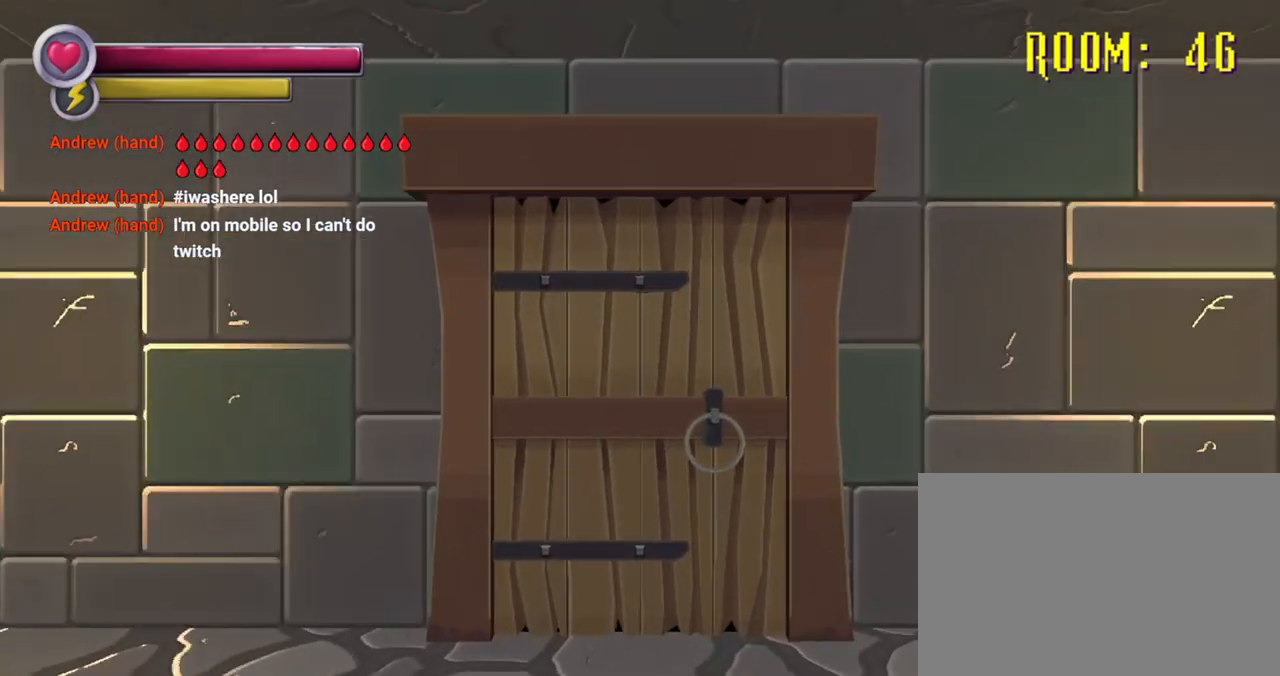
{"buttons": [], "left_stick": "up", "right_stick": "center", "events": []}